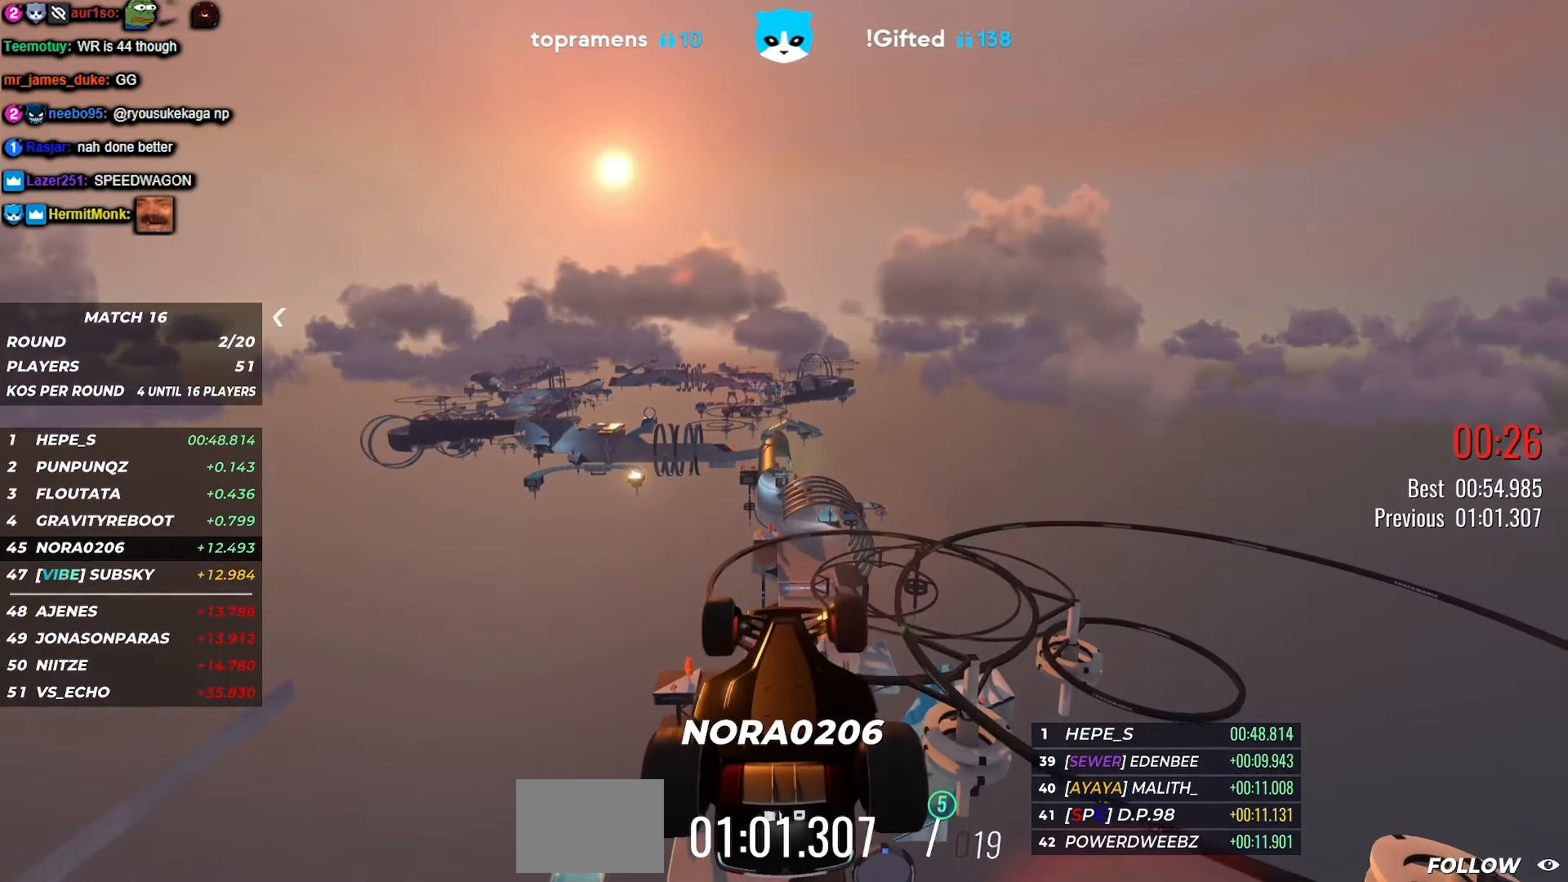
Gameplay with keyboard; each line is a JSON object with the keys held at the frame after it. "events" lists presses ("down") and releases ("up") of "down", "left", "right" and "up" between this image and that frame as [ms after this image, input, new state], when the widget could be followed in between. No other keys are recorded. Mouse input is not recorded.
{"keys": [], "events": []}
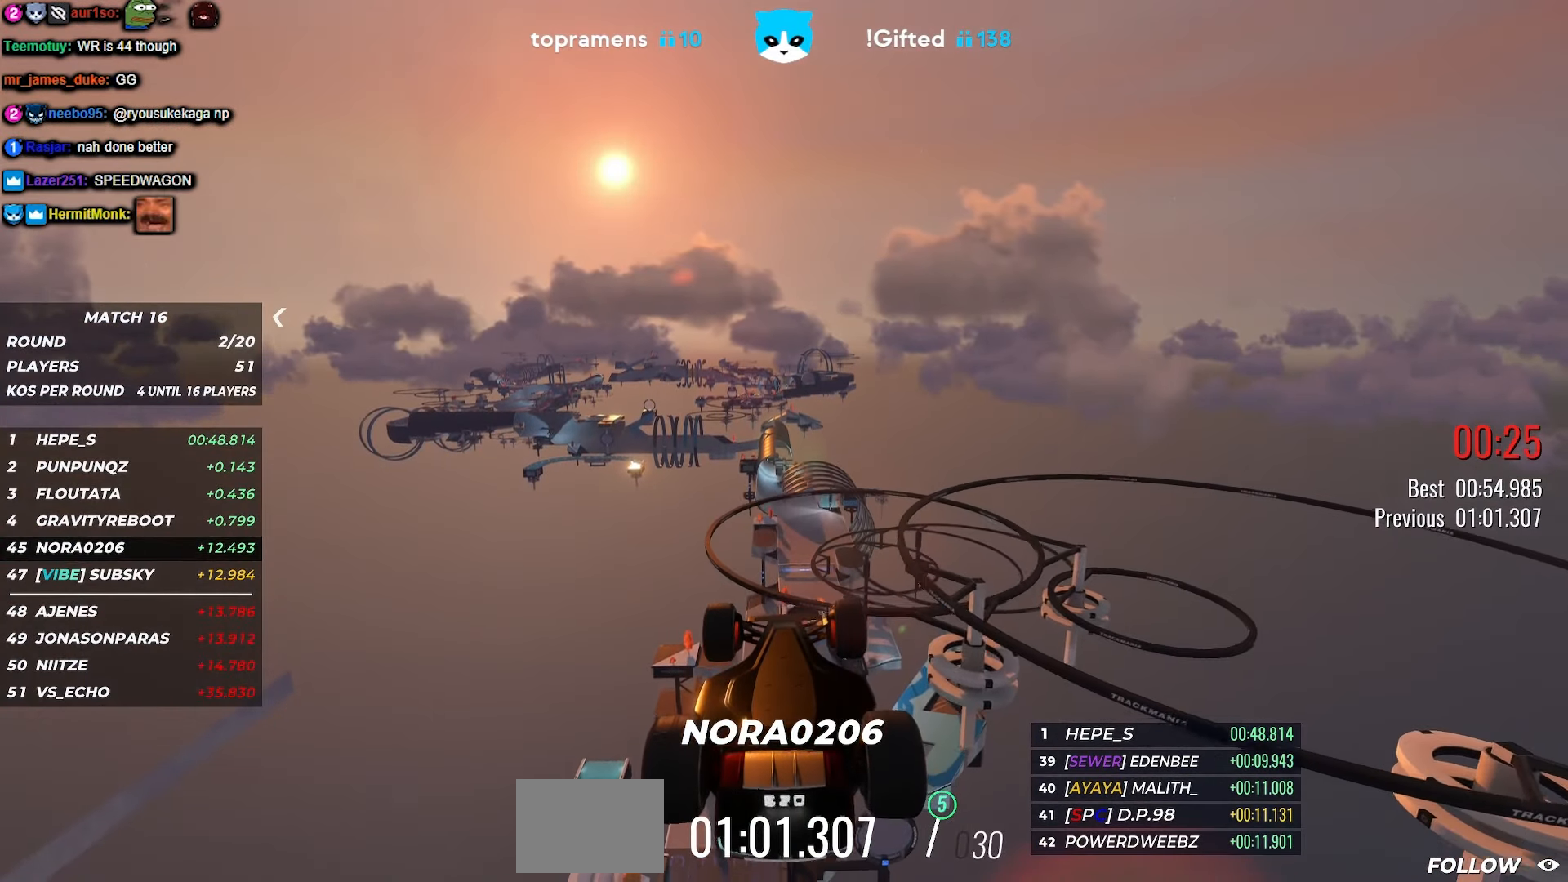
{"keys": ["right", "up"]}
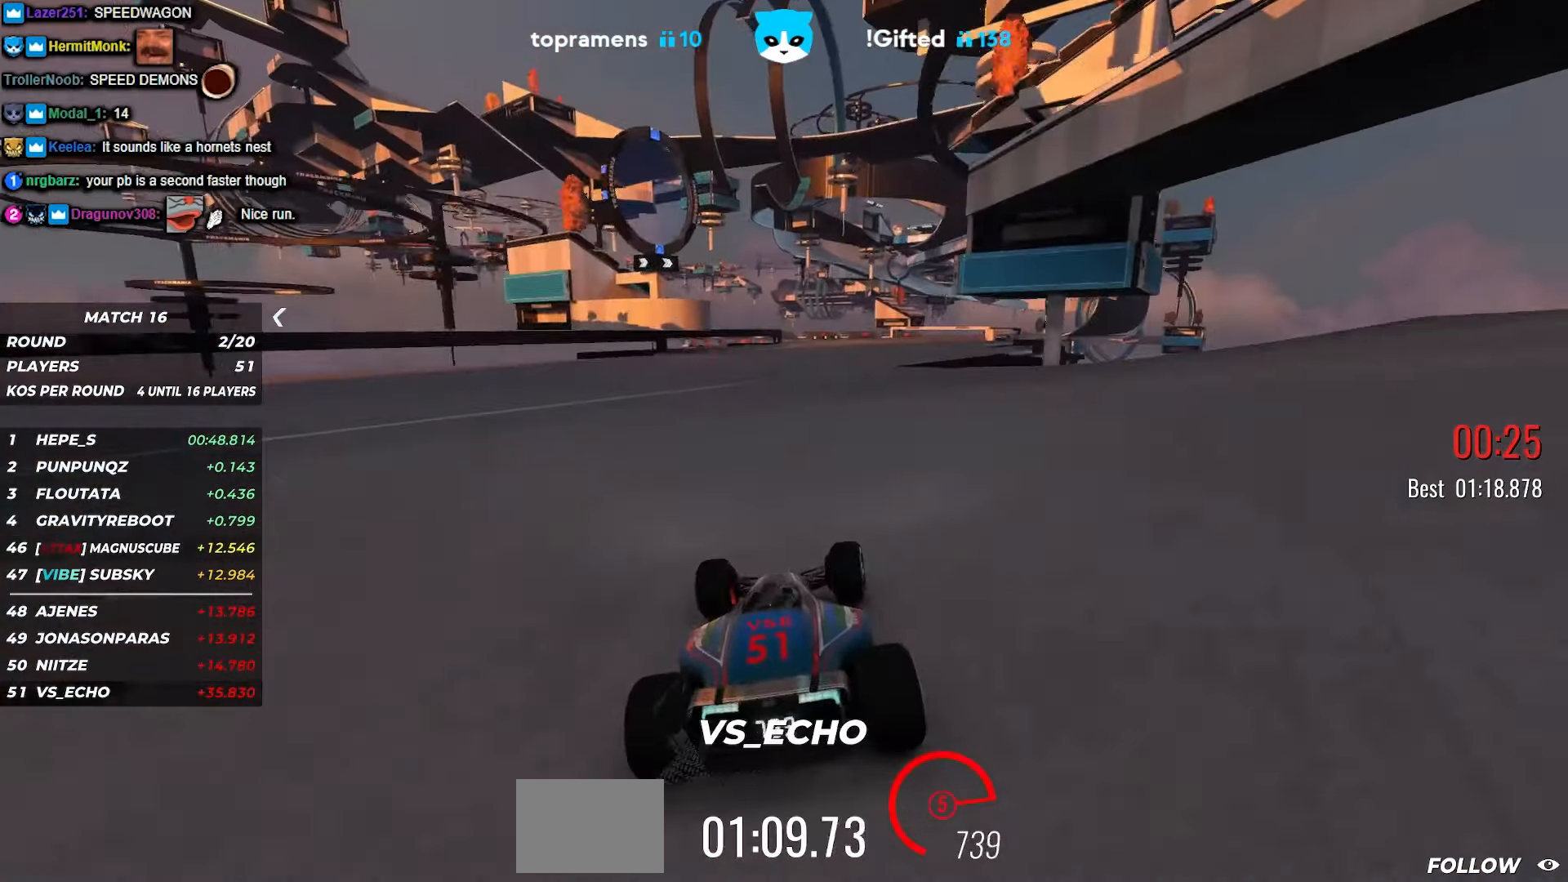
{"keys": ["right", "up"], "events": []}
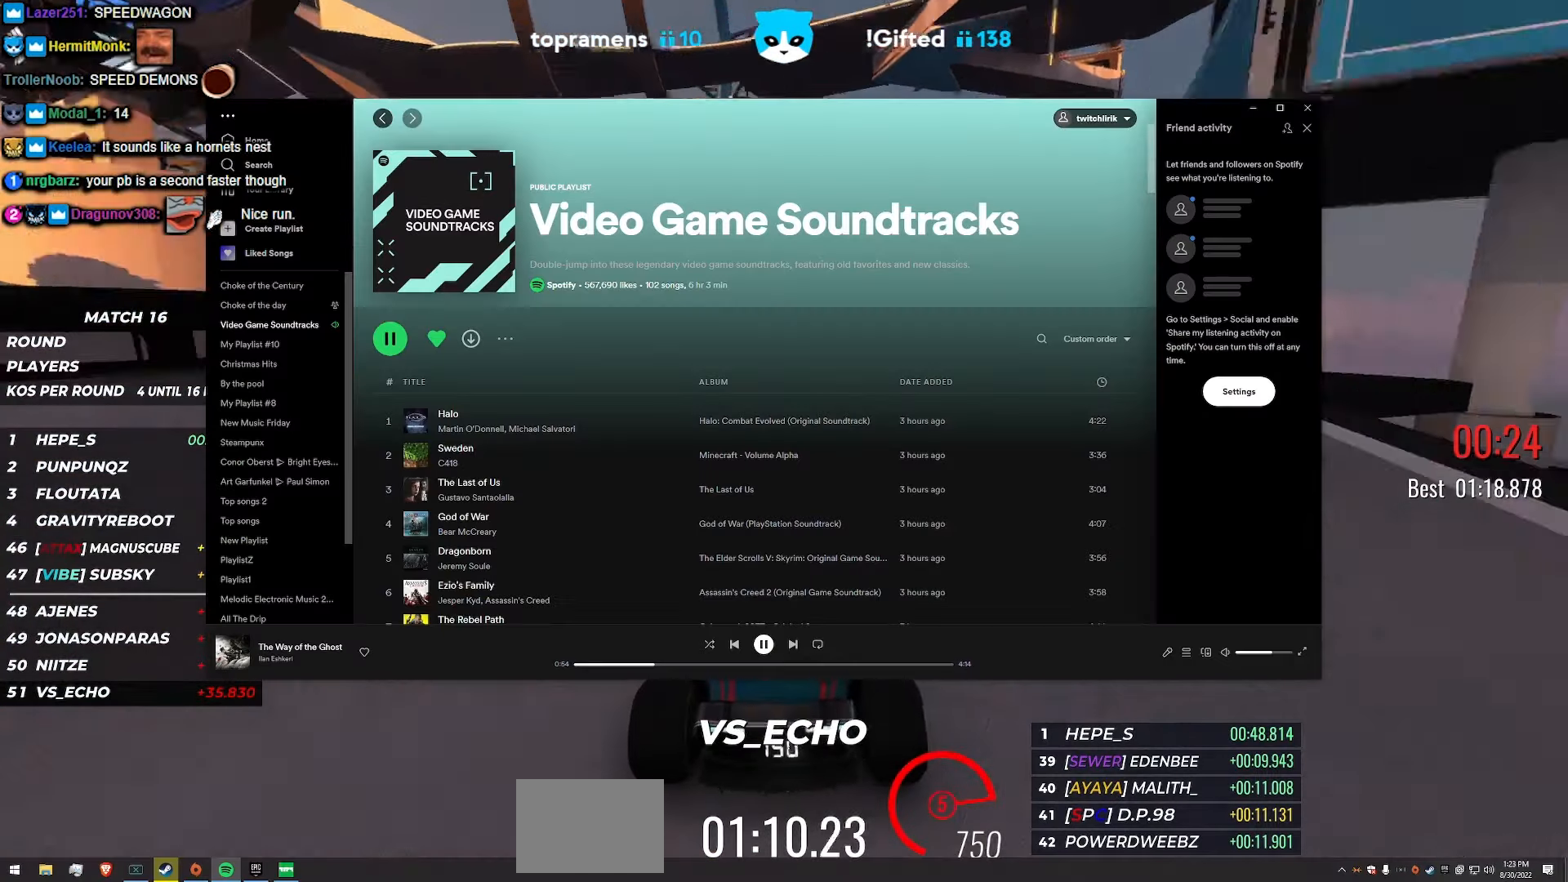
{"keys": ["up"], "events": [[50, "right", "up"], [117, "right", "down"], [483, "right", "up"]]}
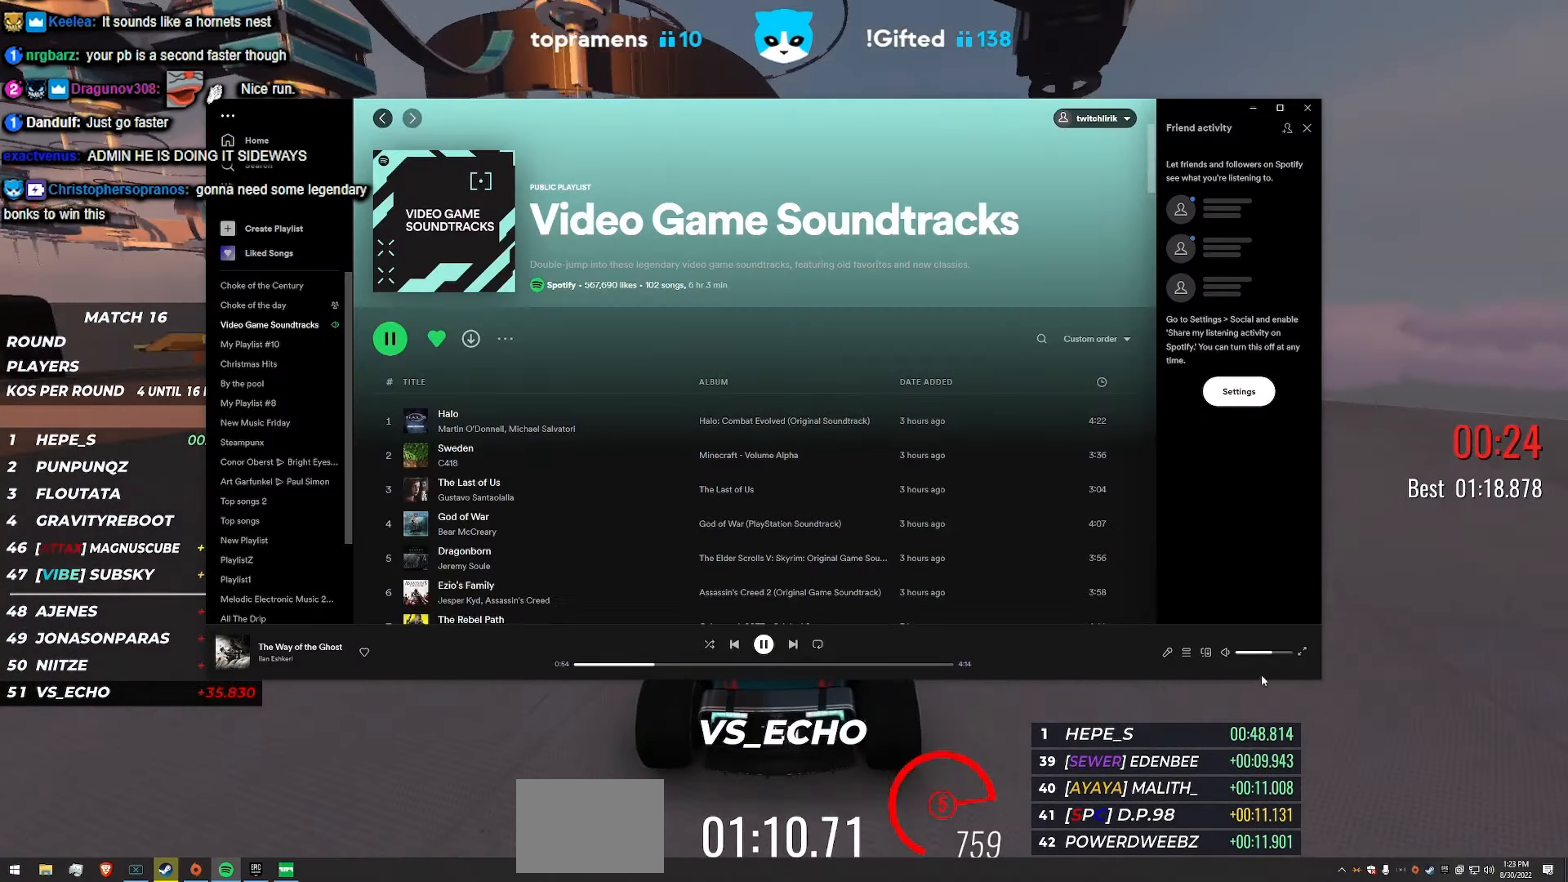
{"keys": ["right", "up"], "events": [[17, "right", "down"], [67, "right", "up"], [183, "right", "down"]]}
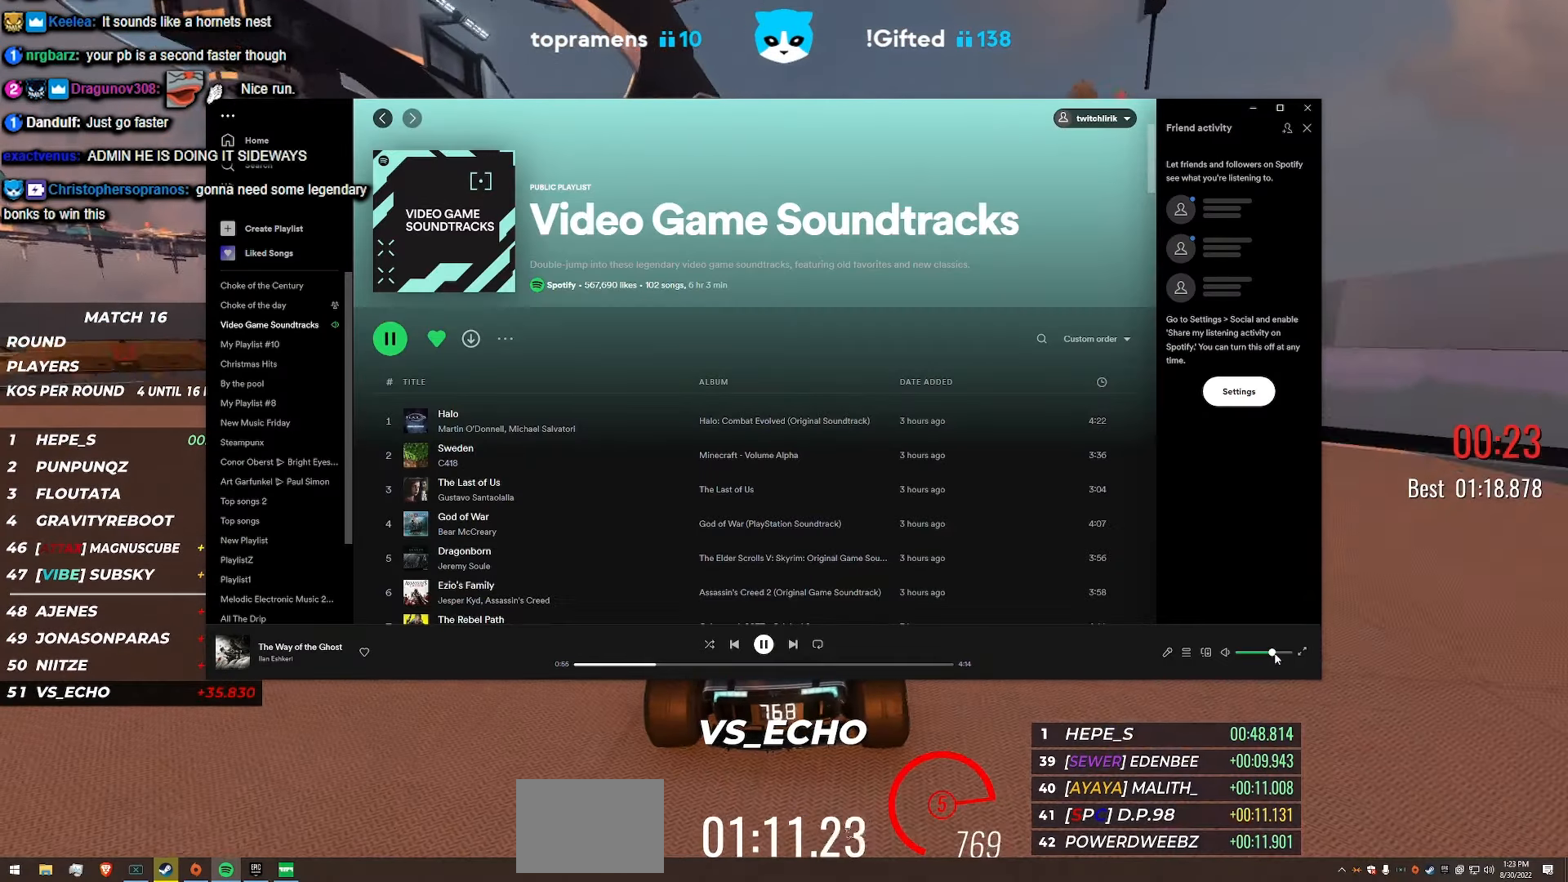
{"keys": ["right", "up"], "events": [[33, "right", "up"], [83, "right", "down"], [200, "right", "up"], [367, "right", "down"]]}
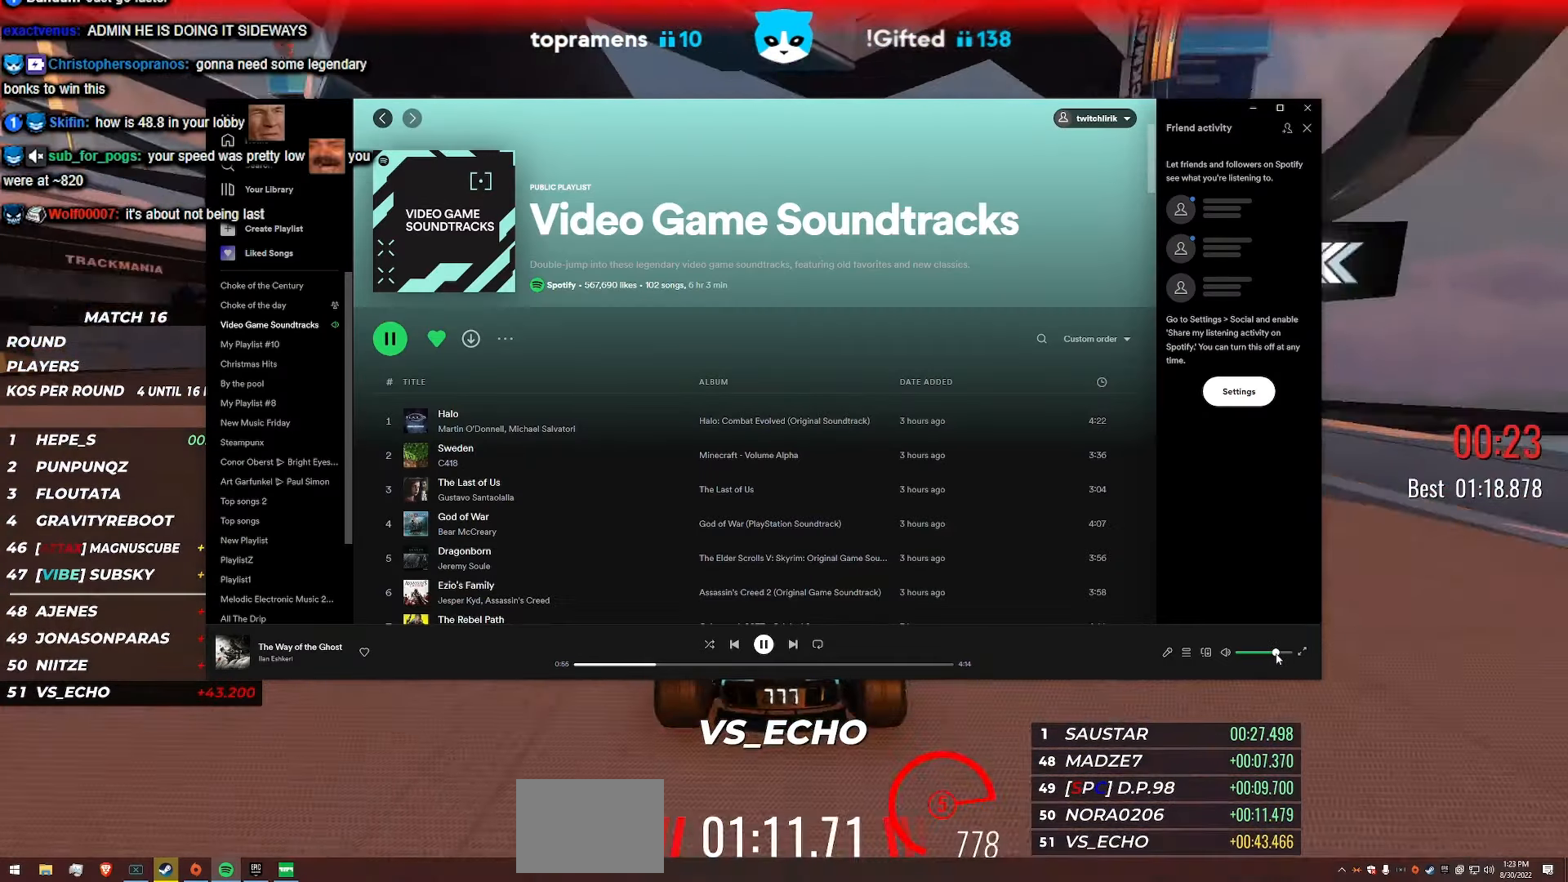
{"keys": ["right", "up"], "events": [[17, "right", "up"], [67, "right", "down"], [184, "right", "up"], [500, "right", "down"]]}
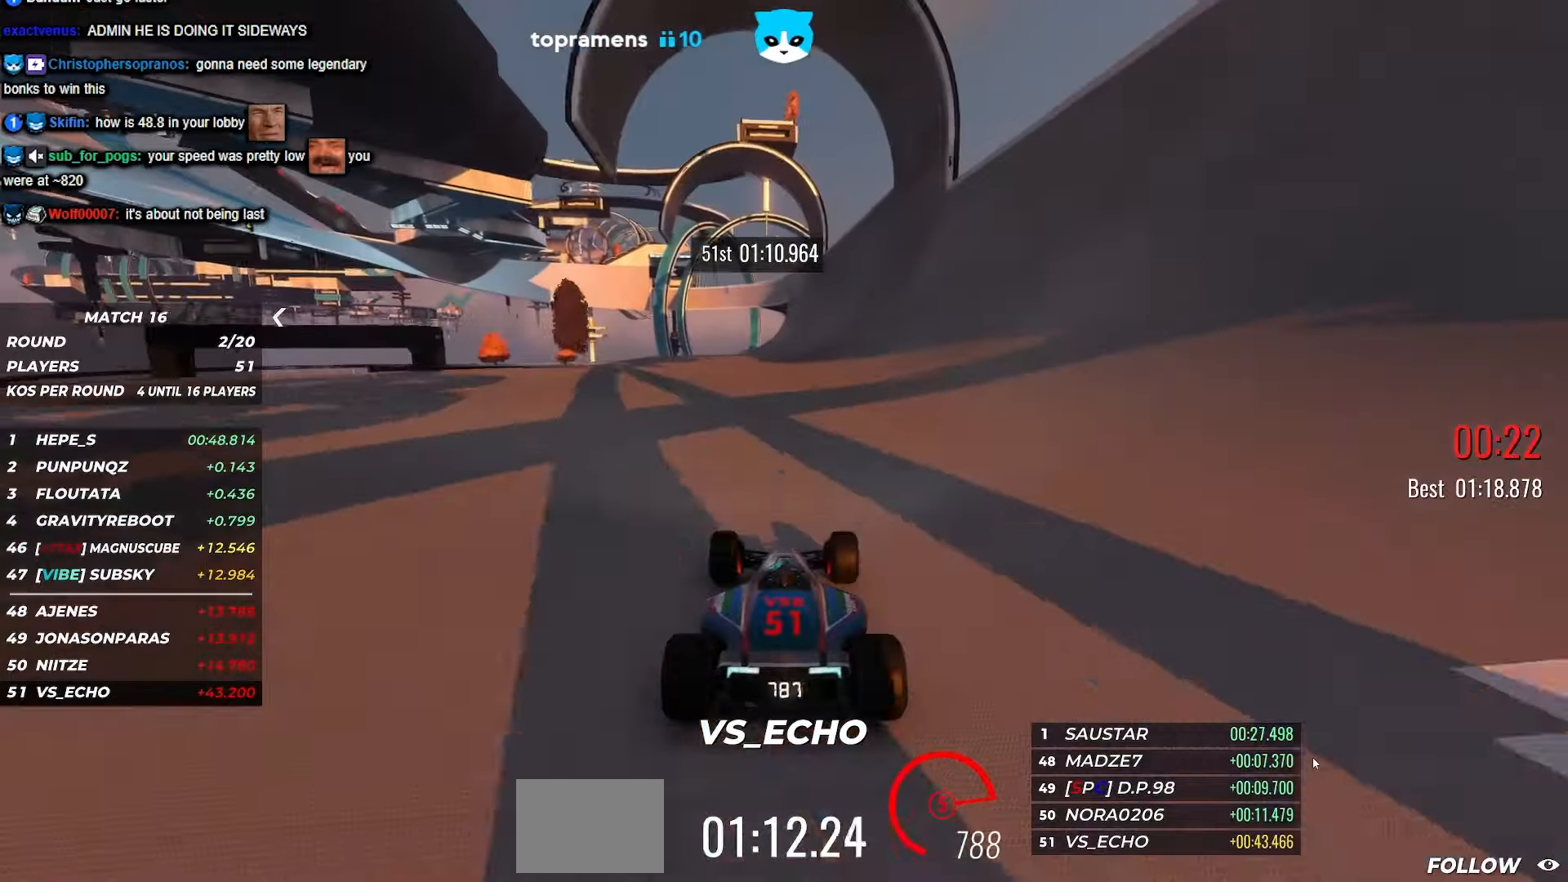
{"keys": ["up"], "events": [[150, "right", "up"], [284, "right", "down"], [400, "right", "up"]]}
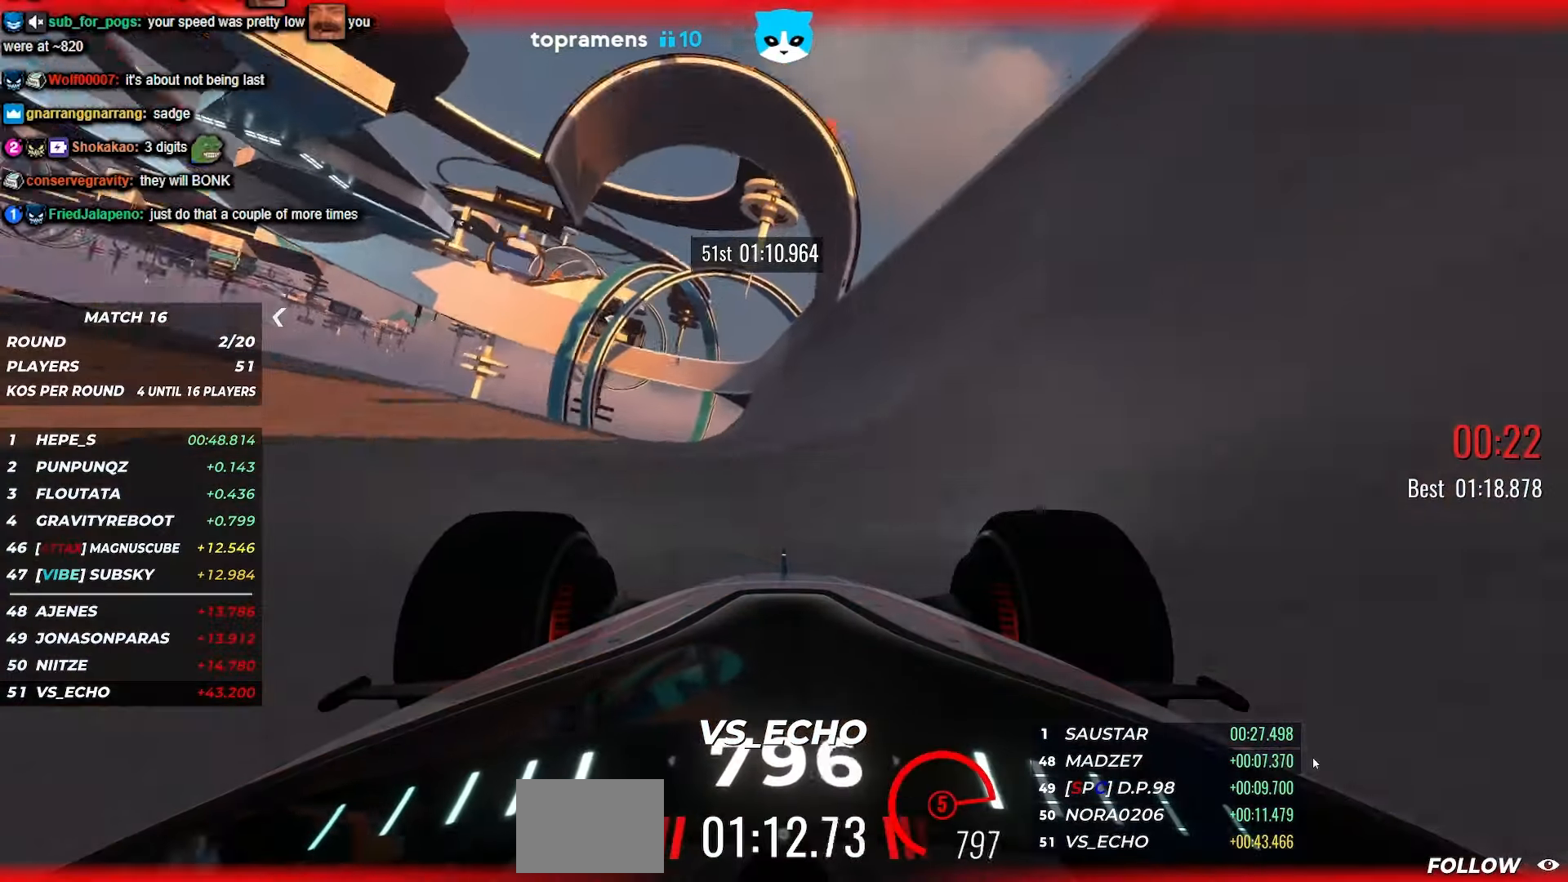
{"keys": ["up"], "events": []}
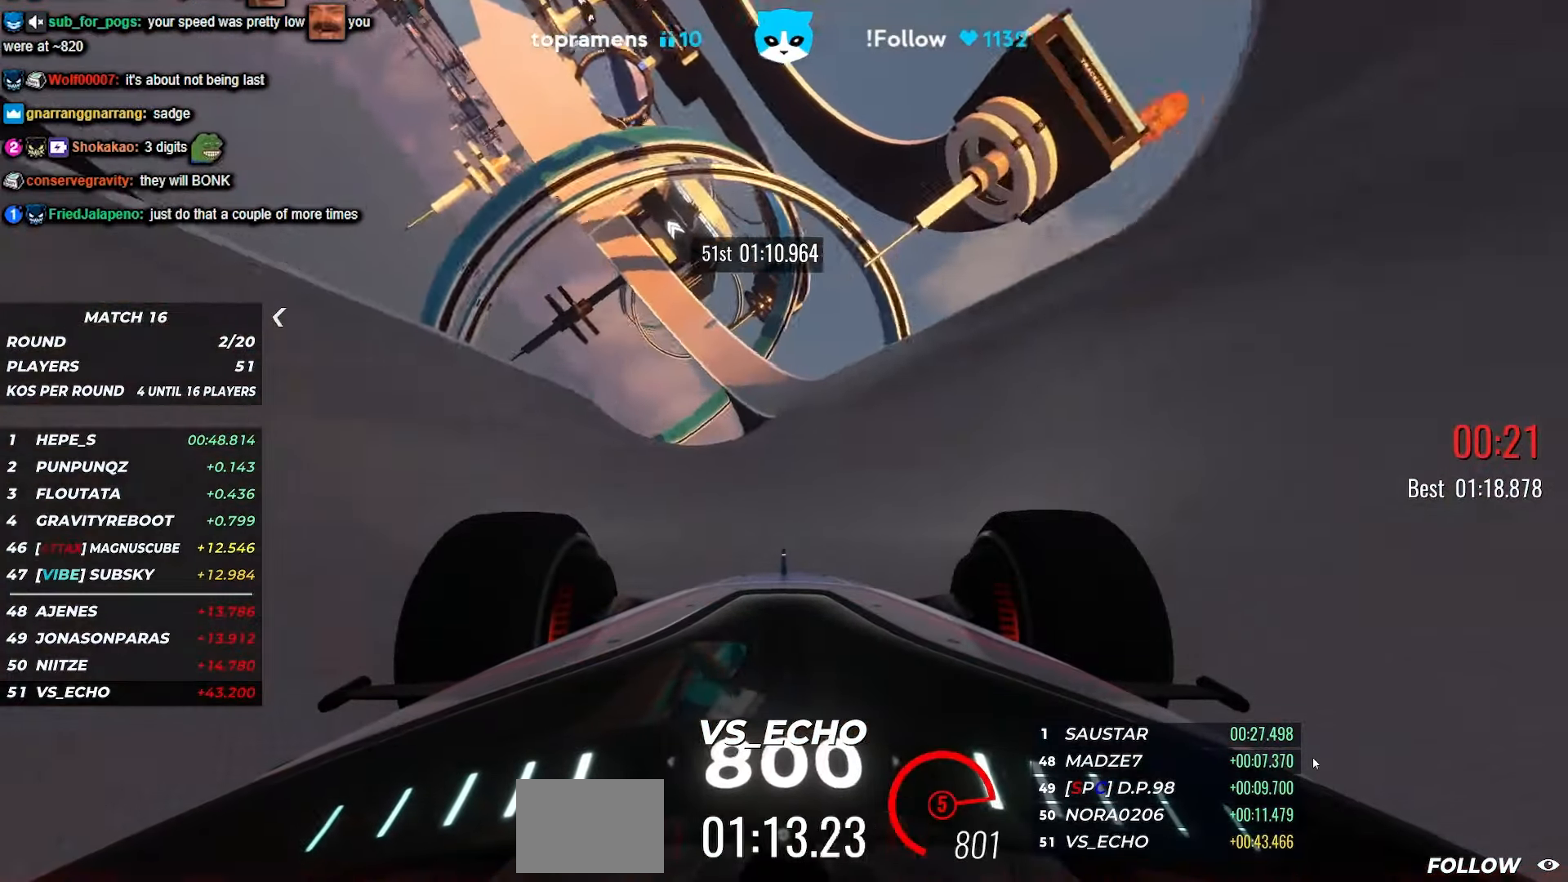
{"keys": ["left", "up"], "events": [[367, "left", "down"]]}
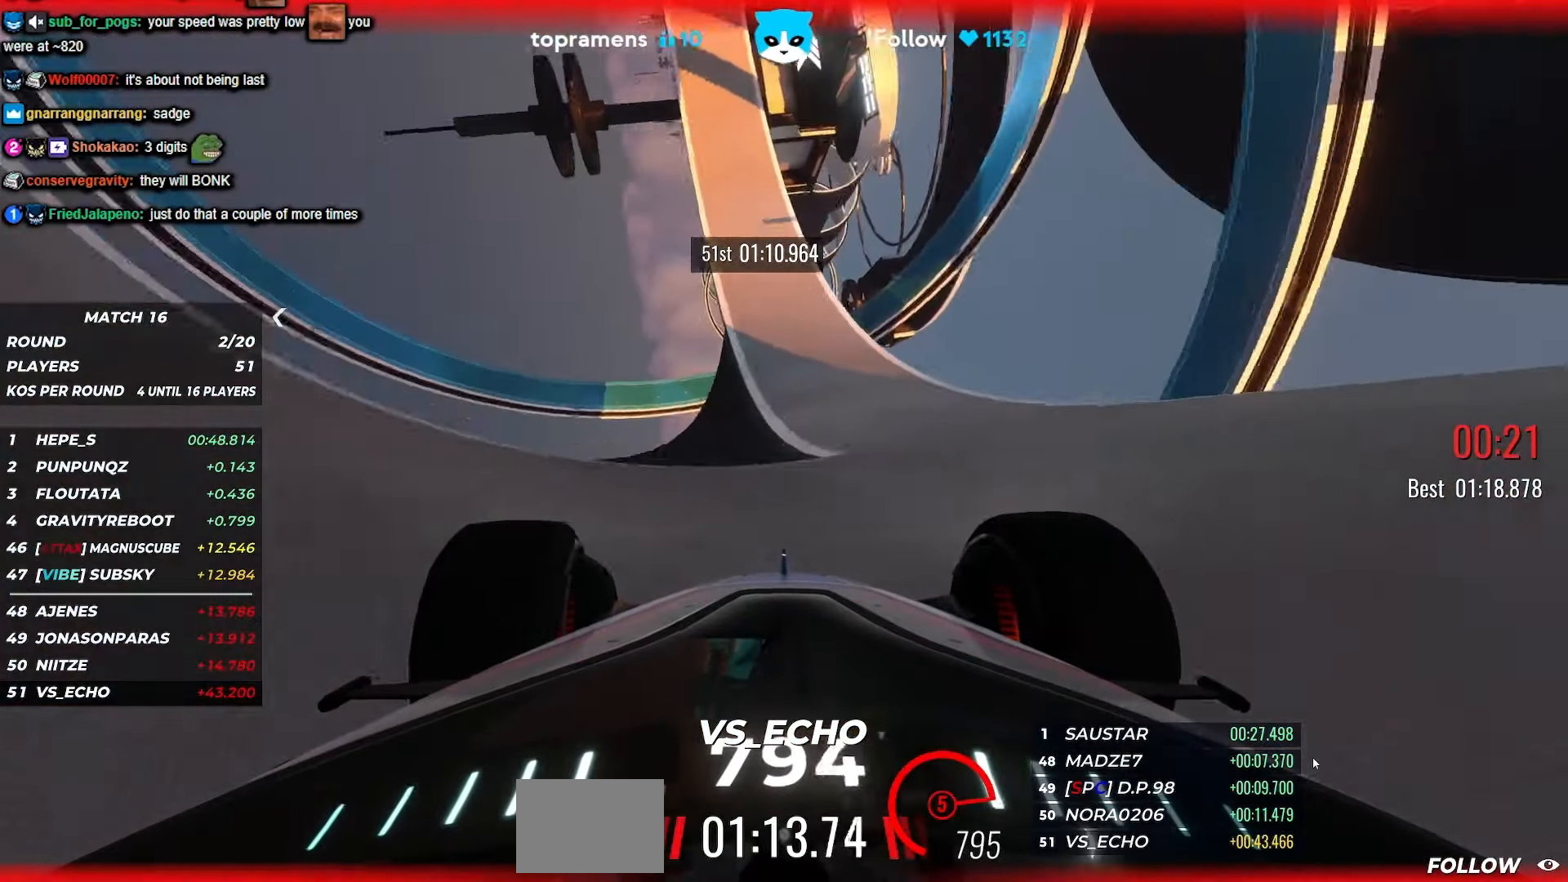
{"keys": ["up"], "events": [[34, "left", "up"]]}
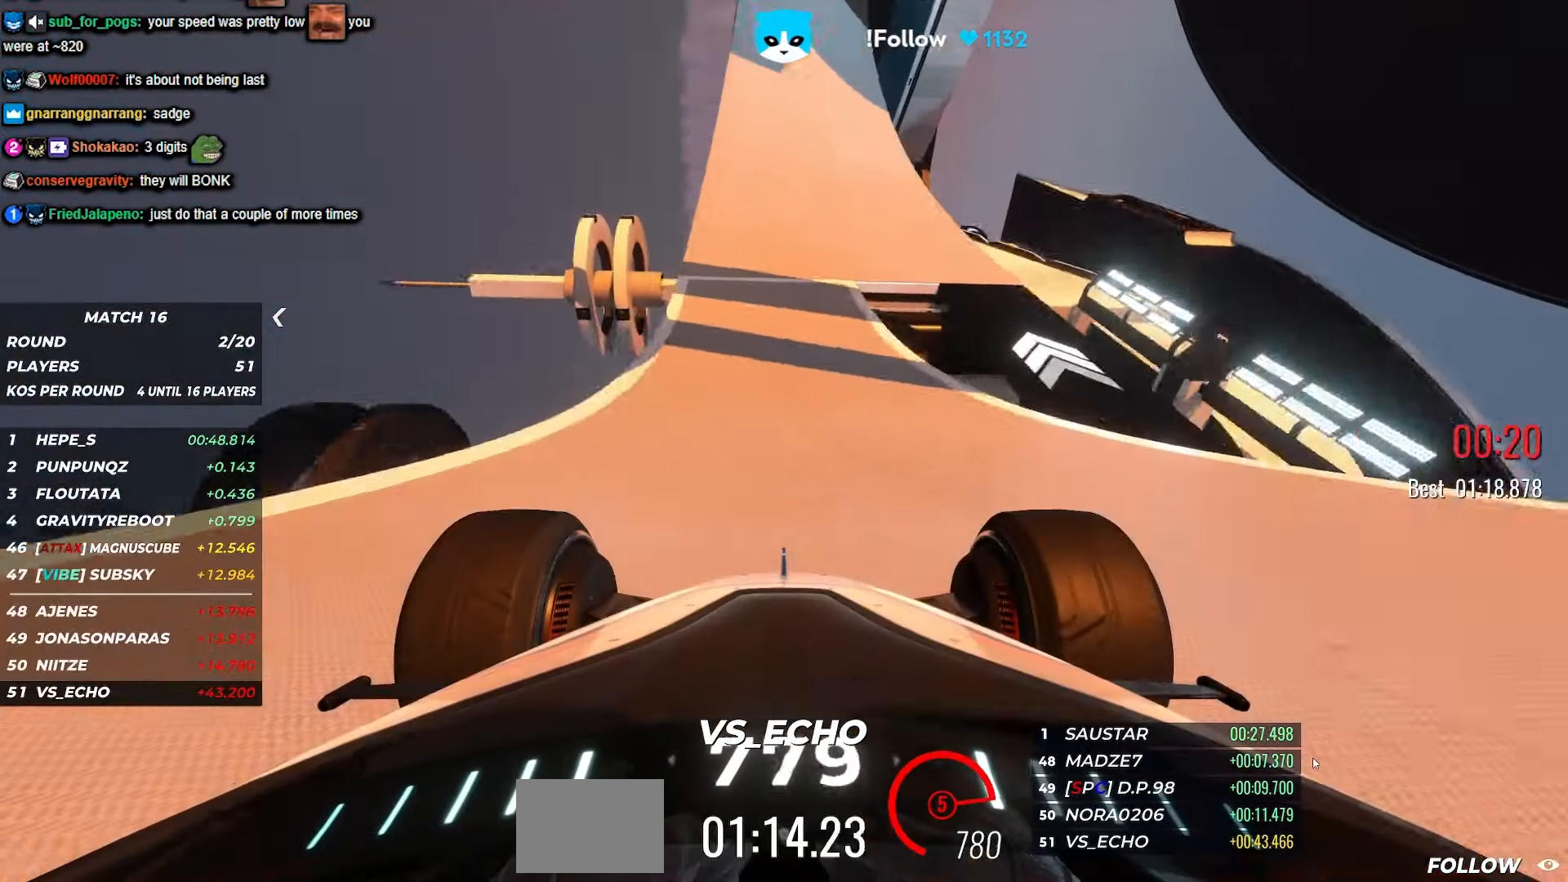
{"keys": ["left", "up"], "events": [[400, "left", "down"]]}
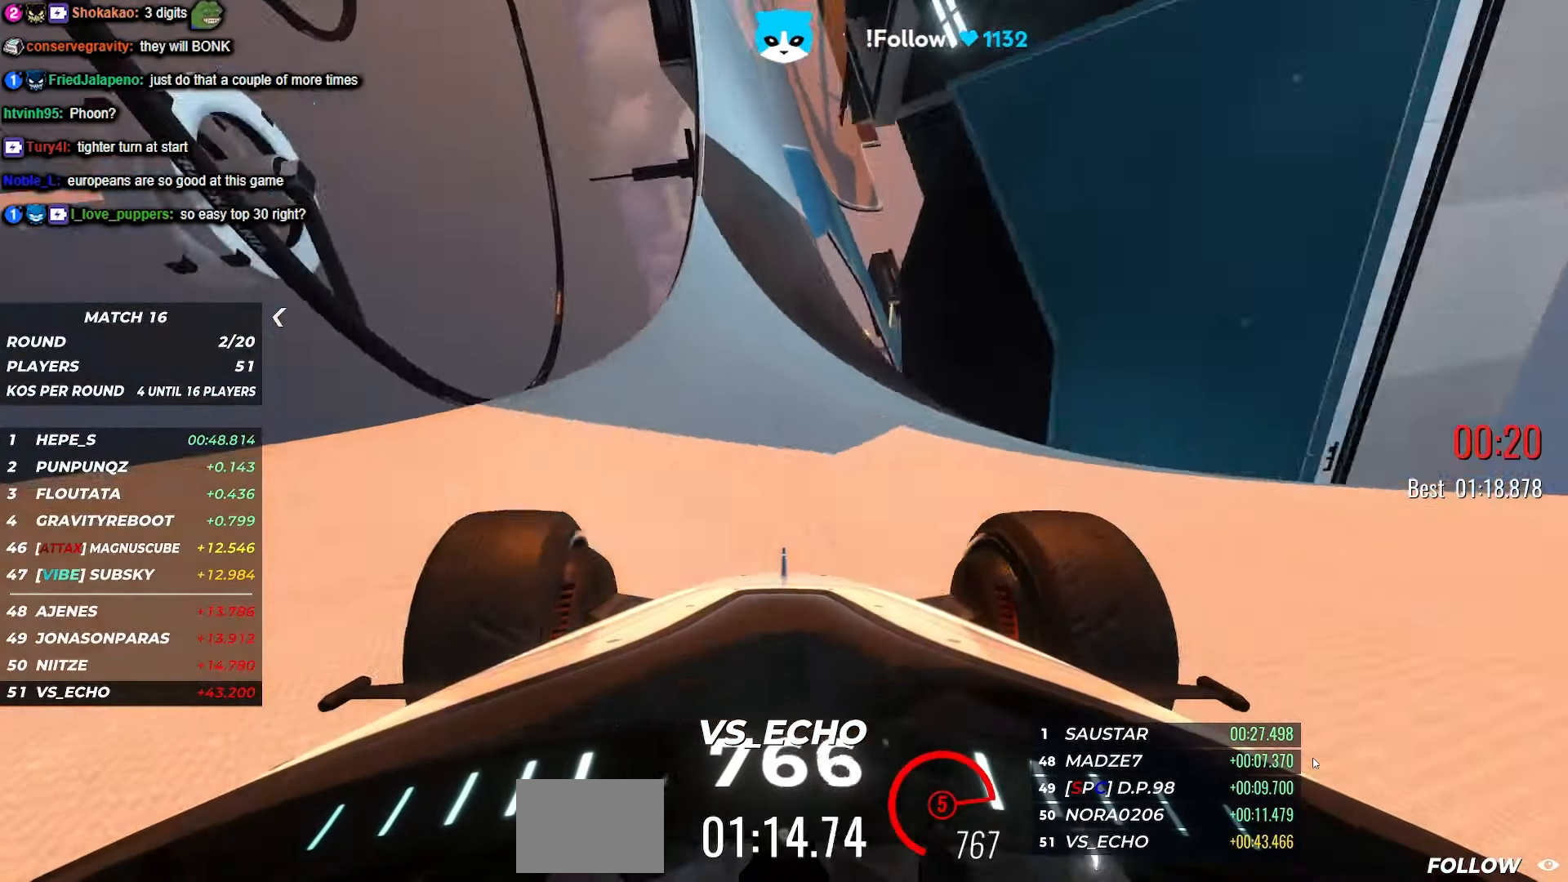
{"keys": ["left", "up"], "events": []}
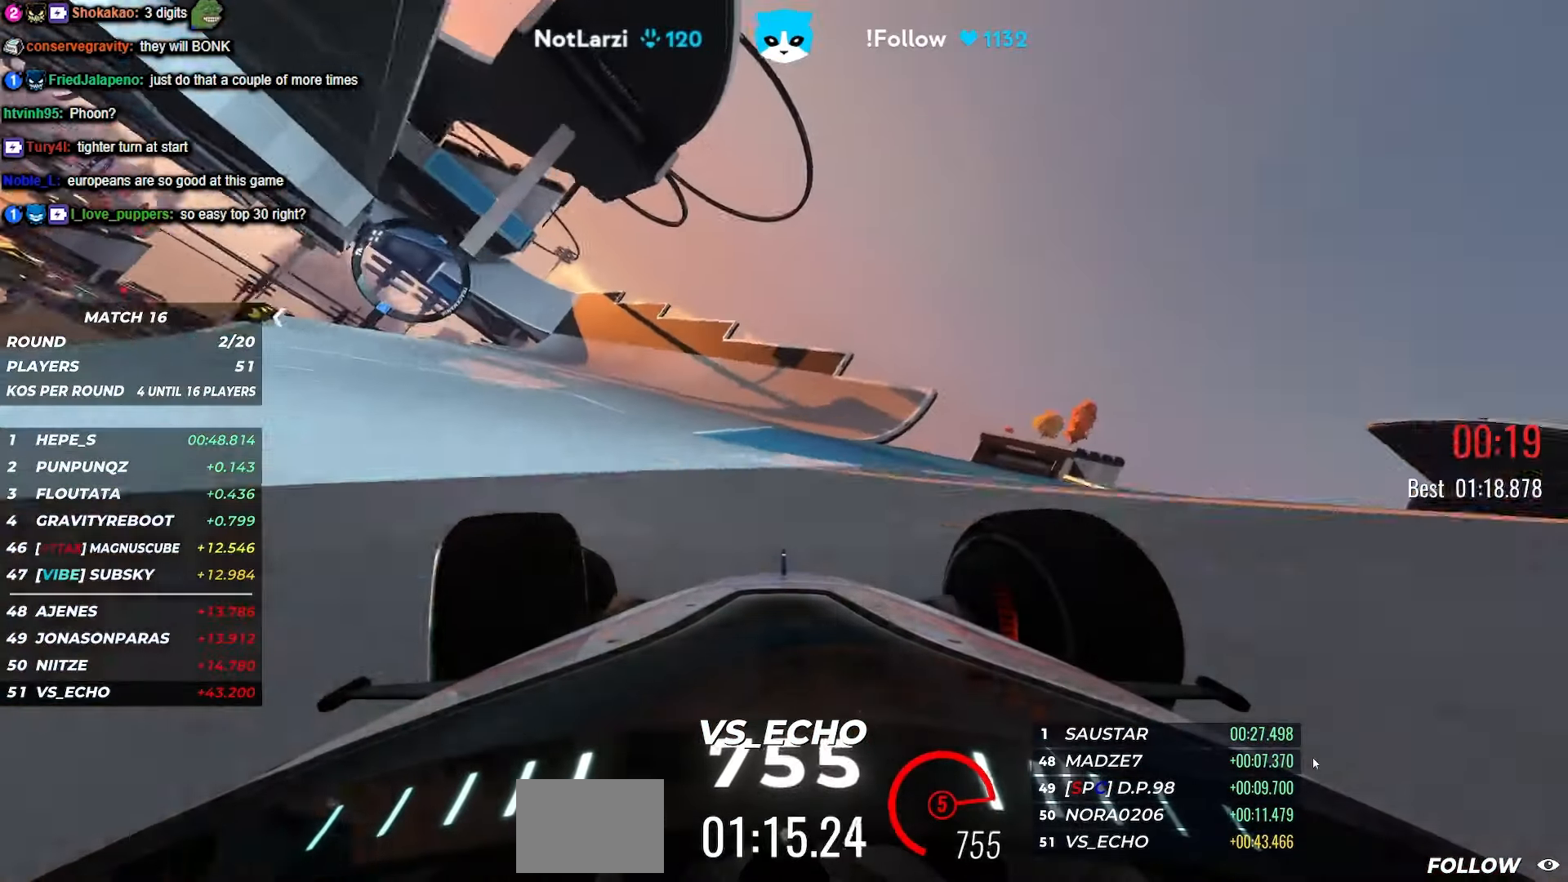
{"keys": ["up"], "events": [[484, "left", "up"]]}
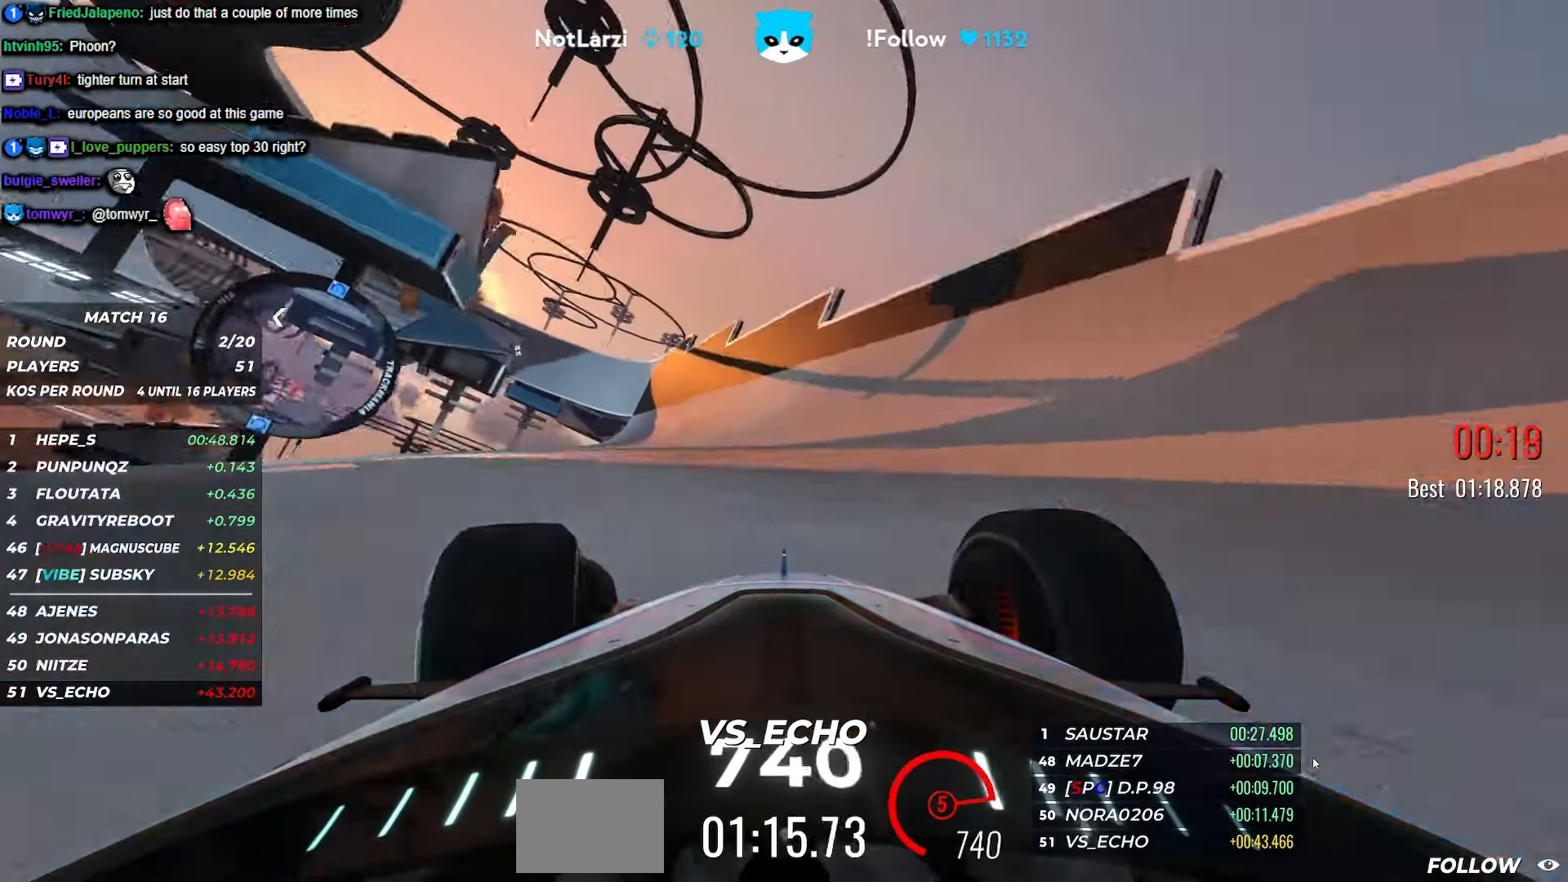
{"keys": ["up"], "events": [[34, "left", "down"], [167, "left", "up"], [217, "left", "down"], [367, "left", "up"]]}
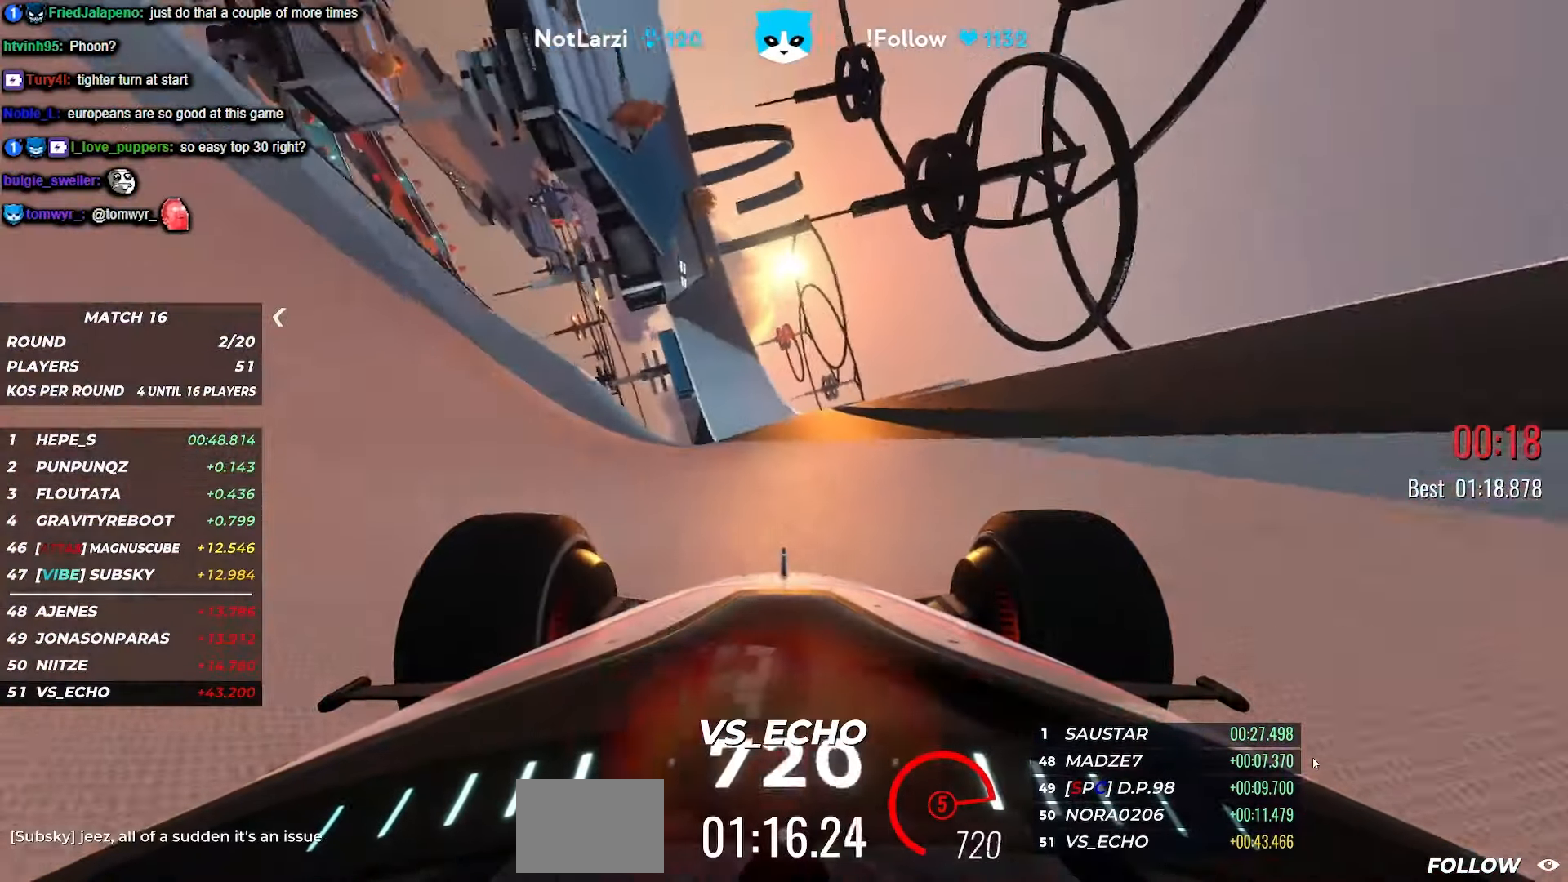
{"keys": ["up"], "events": [[284, "left", "down"], [434, "left", "up"]]}
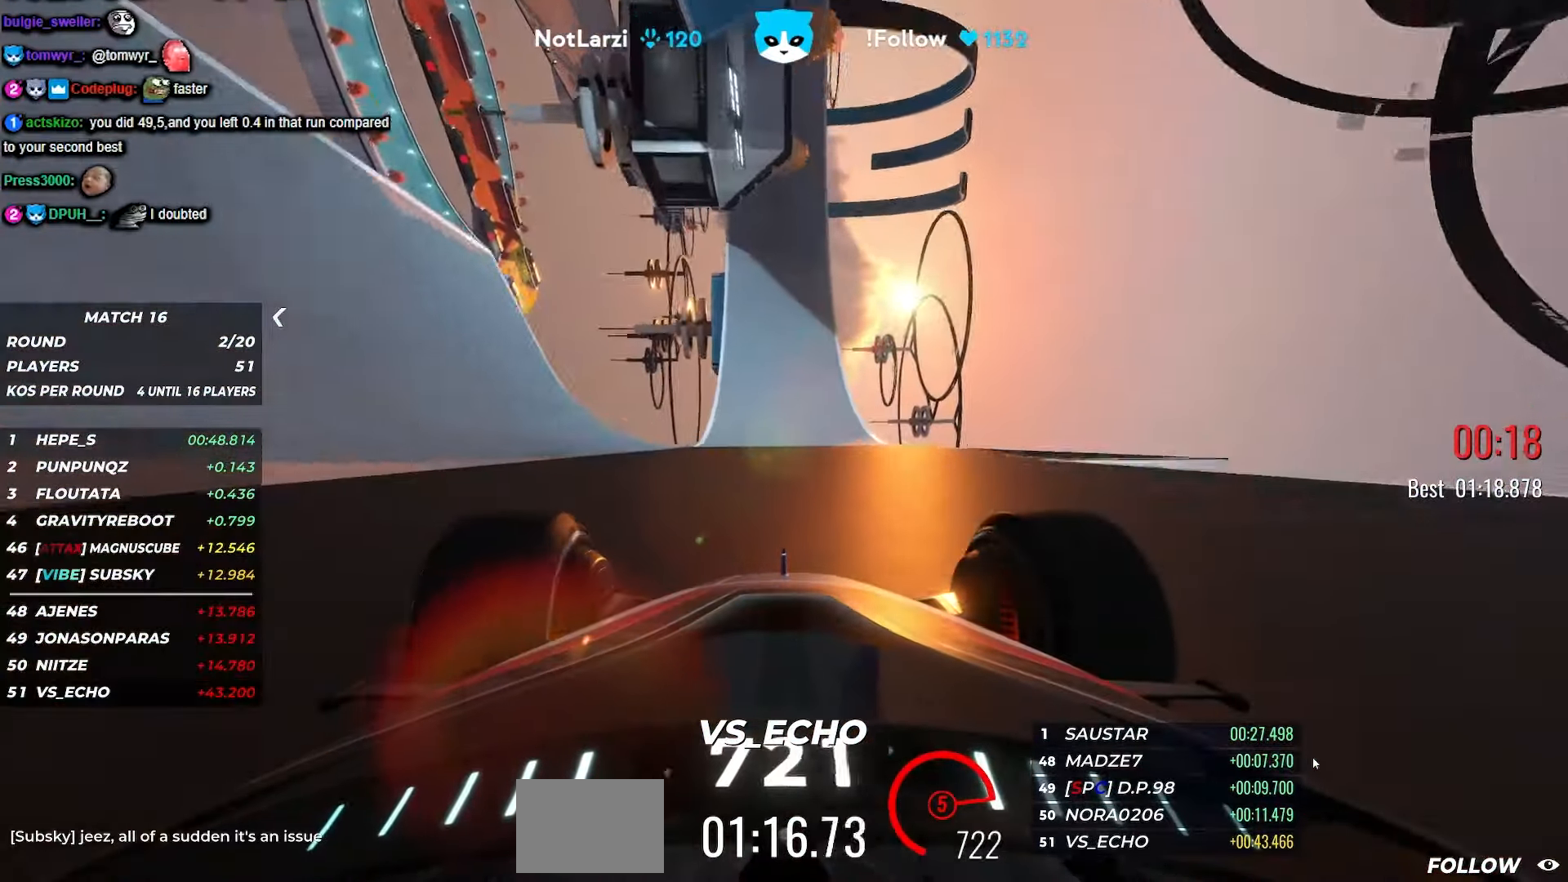
{"keys": ["left", "up"], "events": [[134, "right", "down"], [250, "right", "up"], [450, "left", "down"]]}
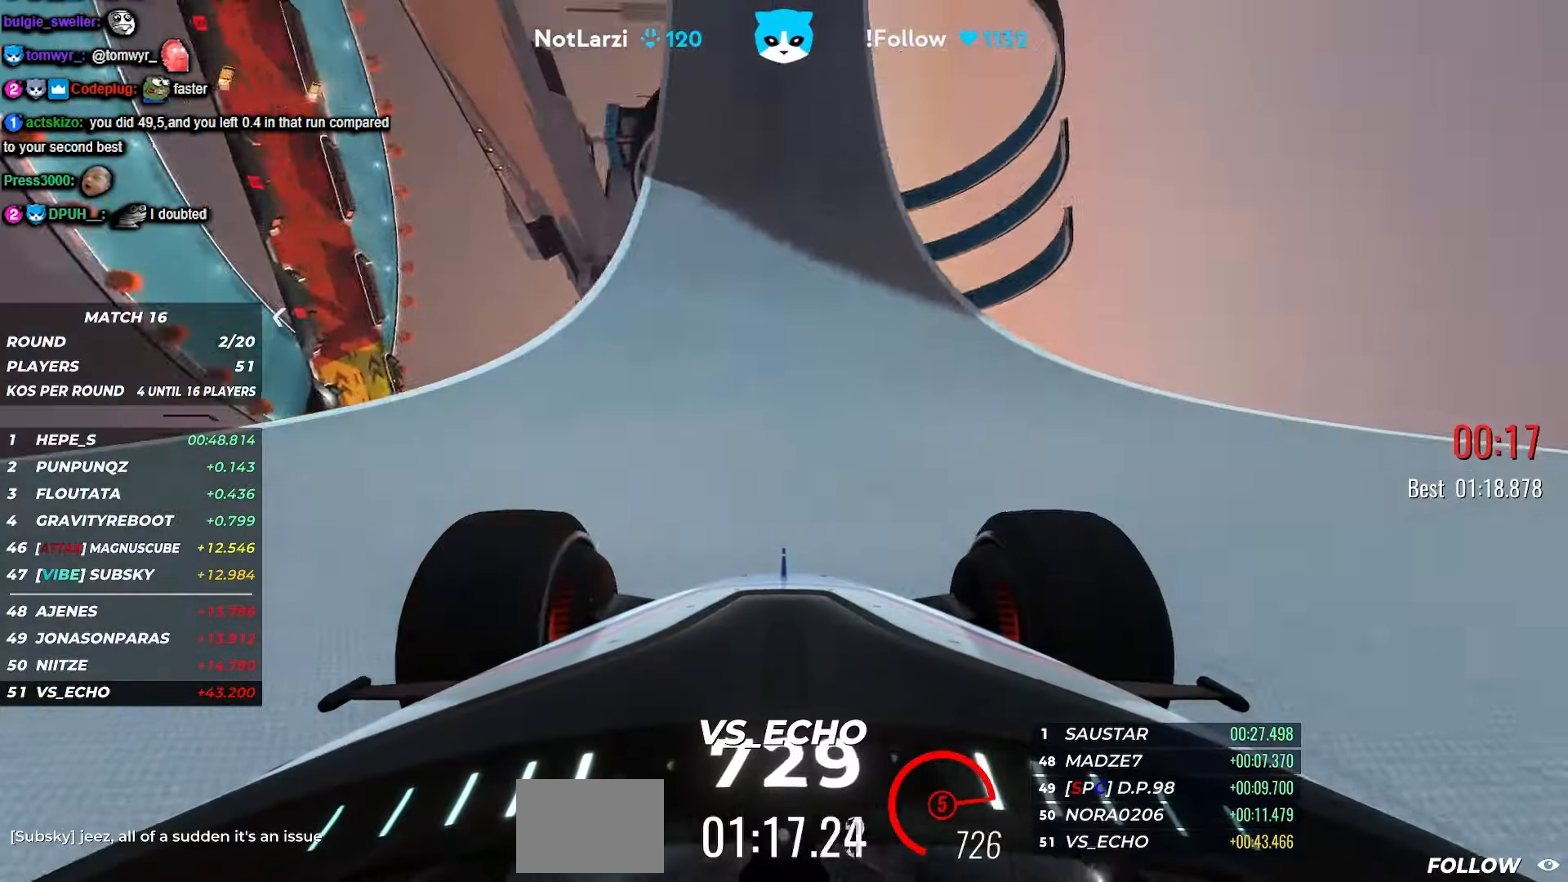
{"keys": ["up"], "events": [[83, "left", "up"], [166, "left", "down"], [450, "left", "up"]]}
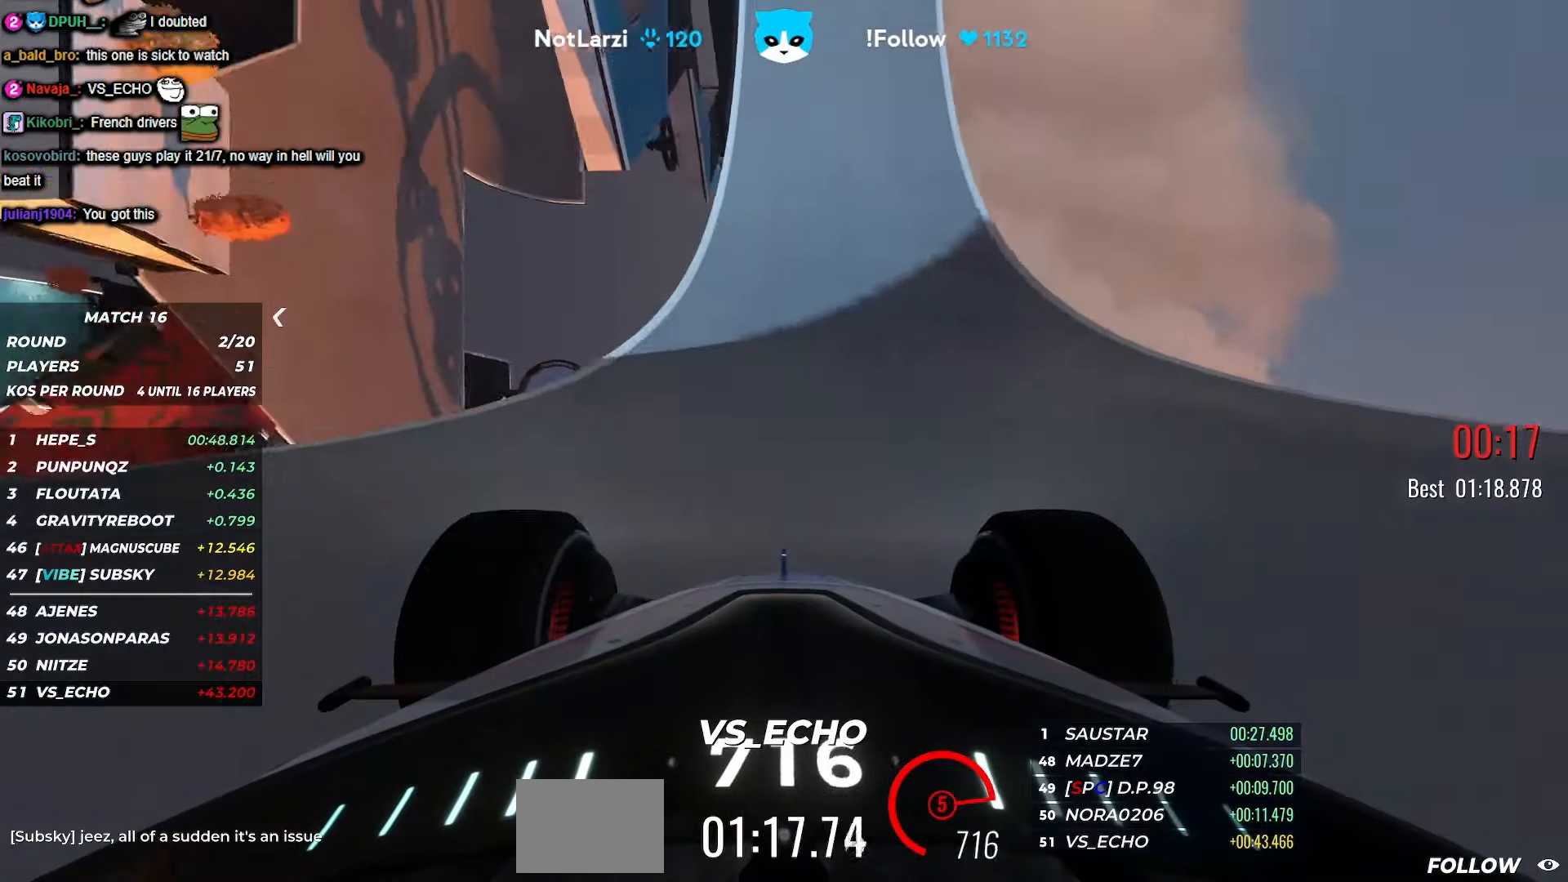
{"keys": ["left", "up"], "events": [[166, "right", "down"], [316, "right", "up"], [416, "left", "down"]]}
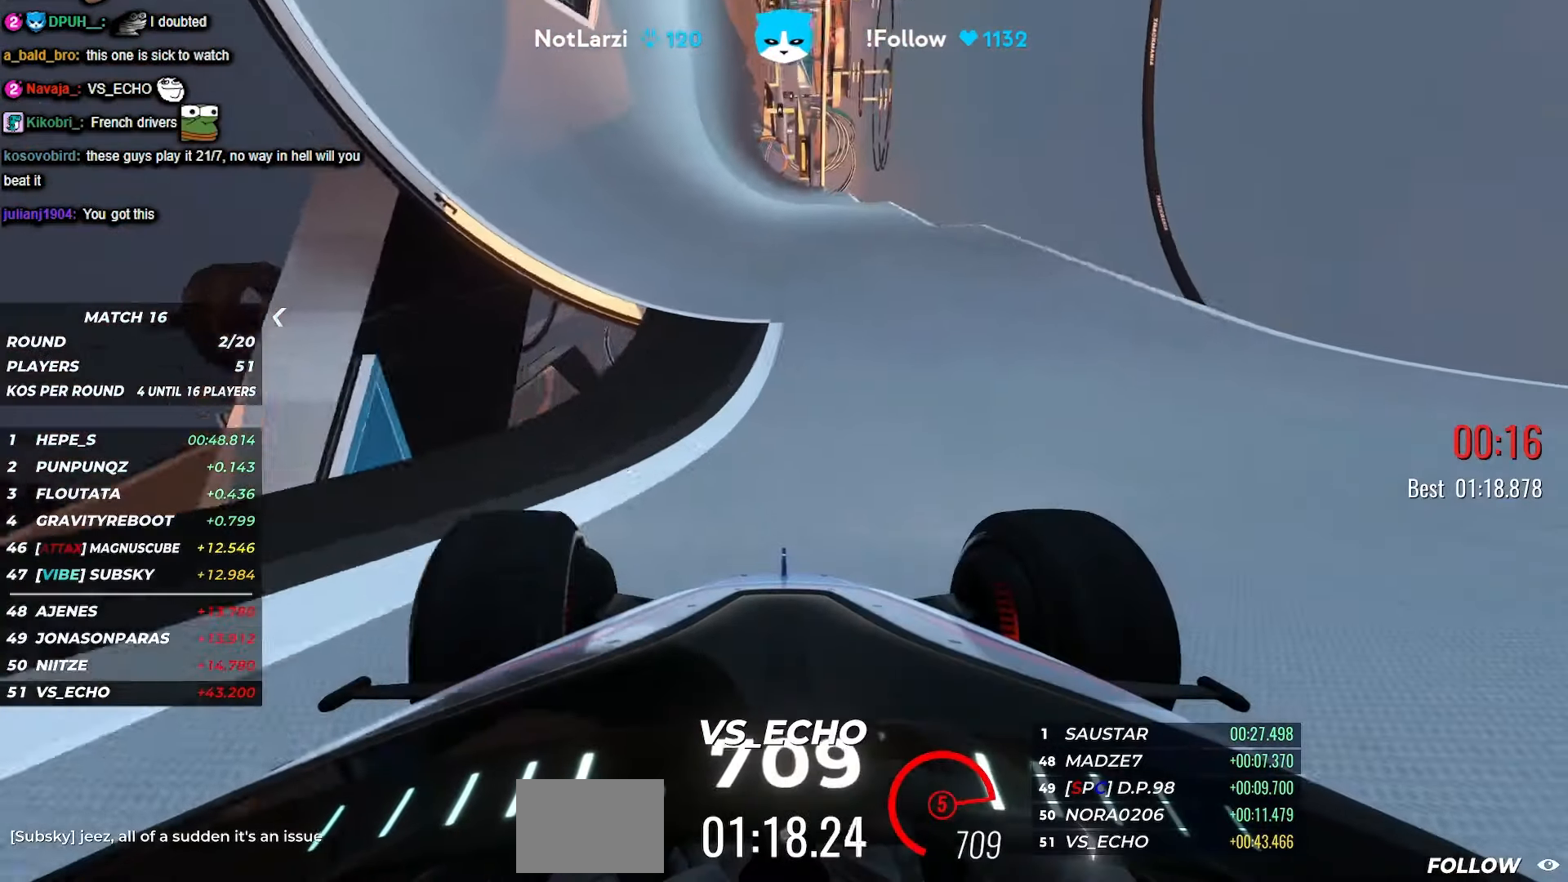
{"keys": ["left", "up"], "events": [[216, "left", "up"], [266, "left", "down"], [366, "left", "up"], [450, "left", "down"]]}
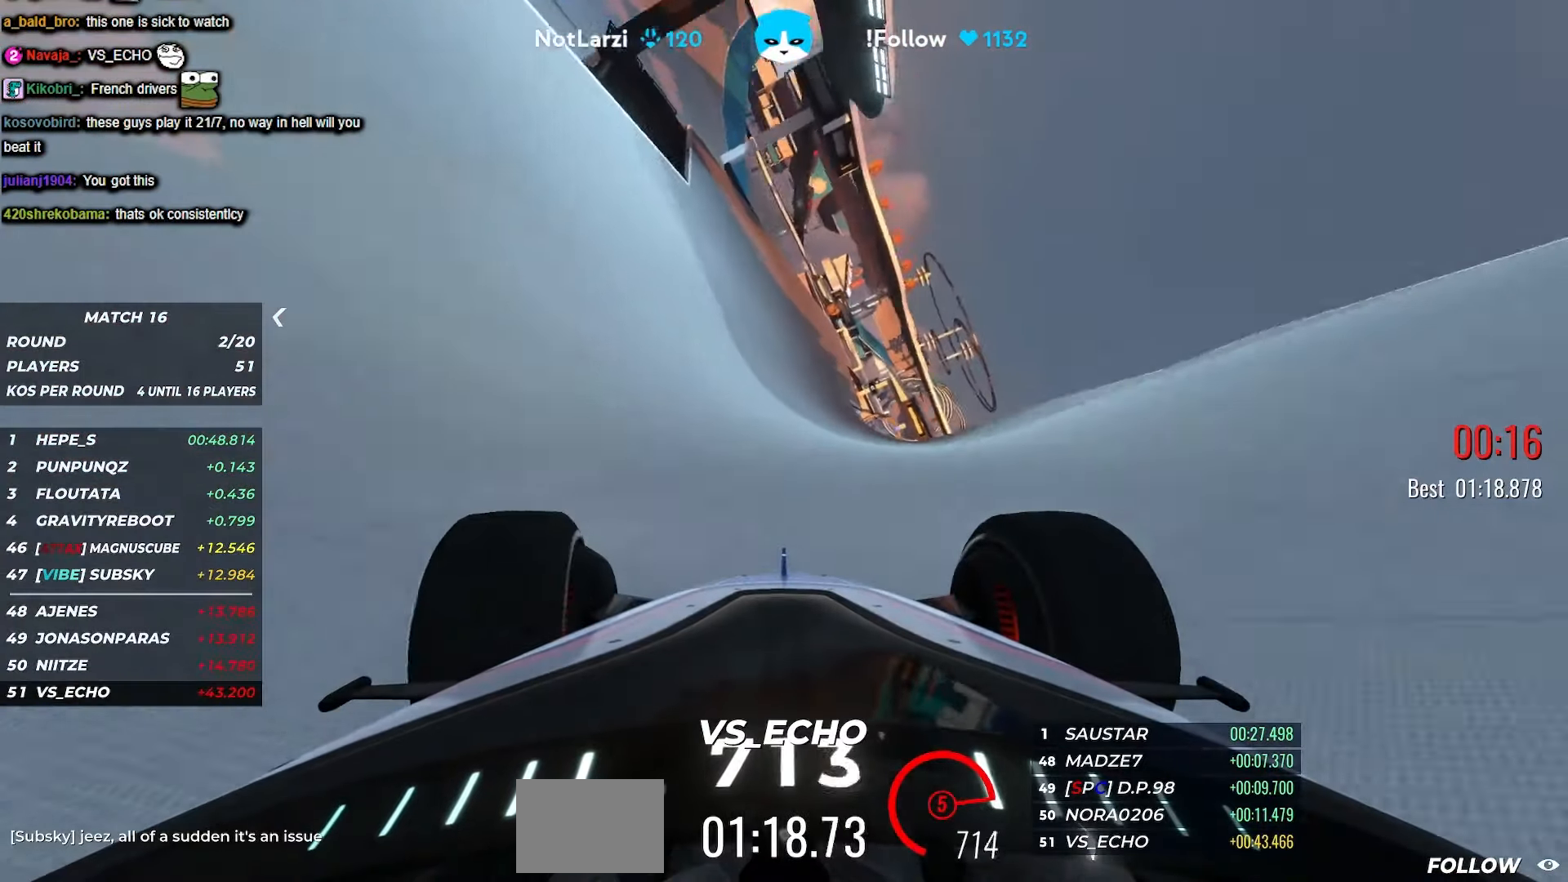
{"keys": ["up"], "events": [[83, "left", "up"]]}
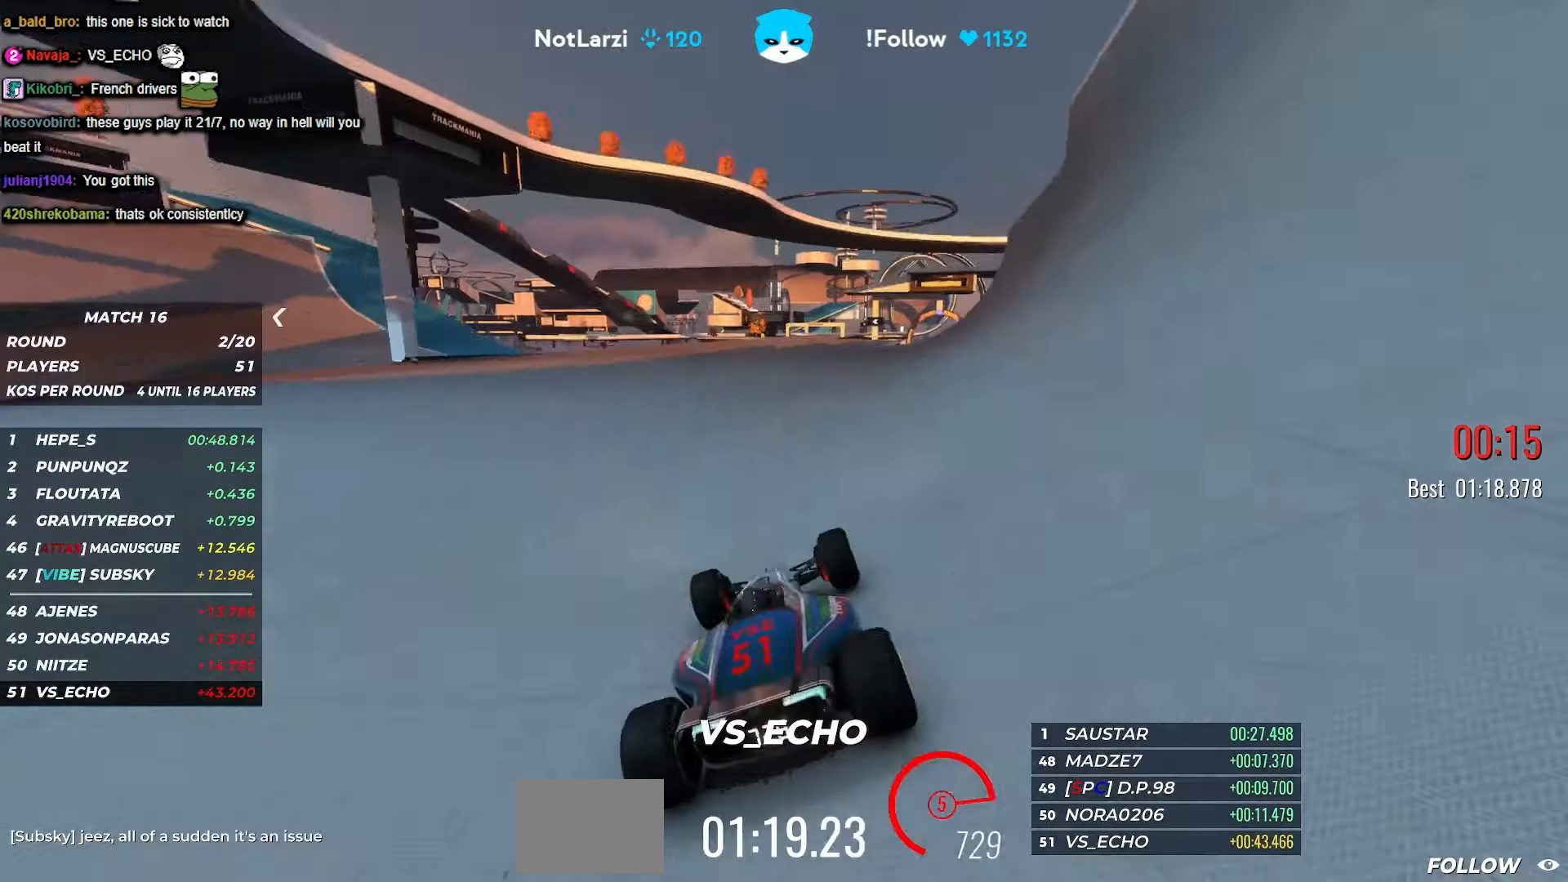
{"keys": ["right", "up"], "events": [[283, "left", "down"], [416, "left", "up"], [466, "right", "down"]]}
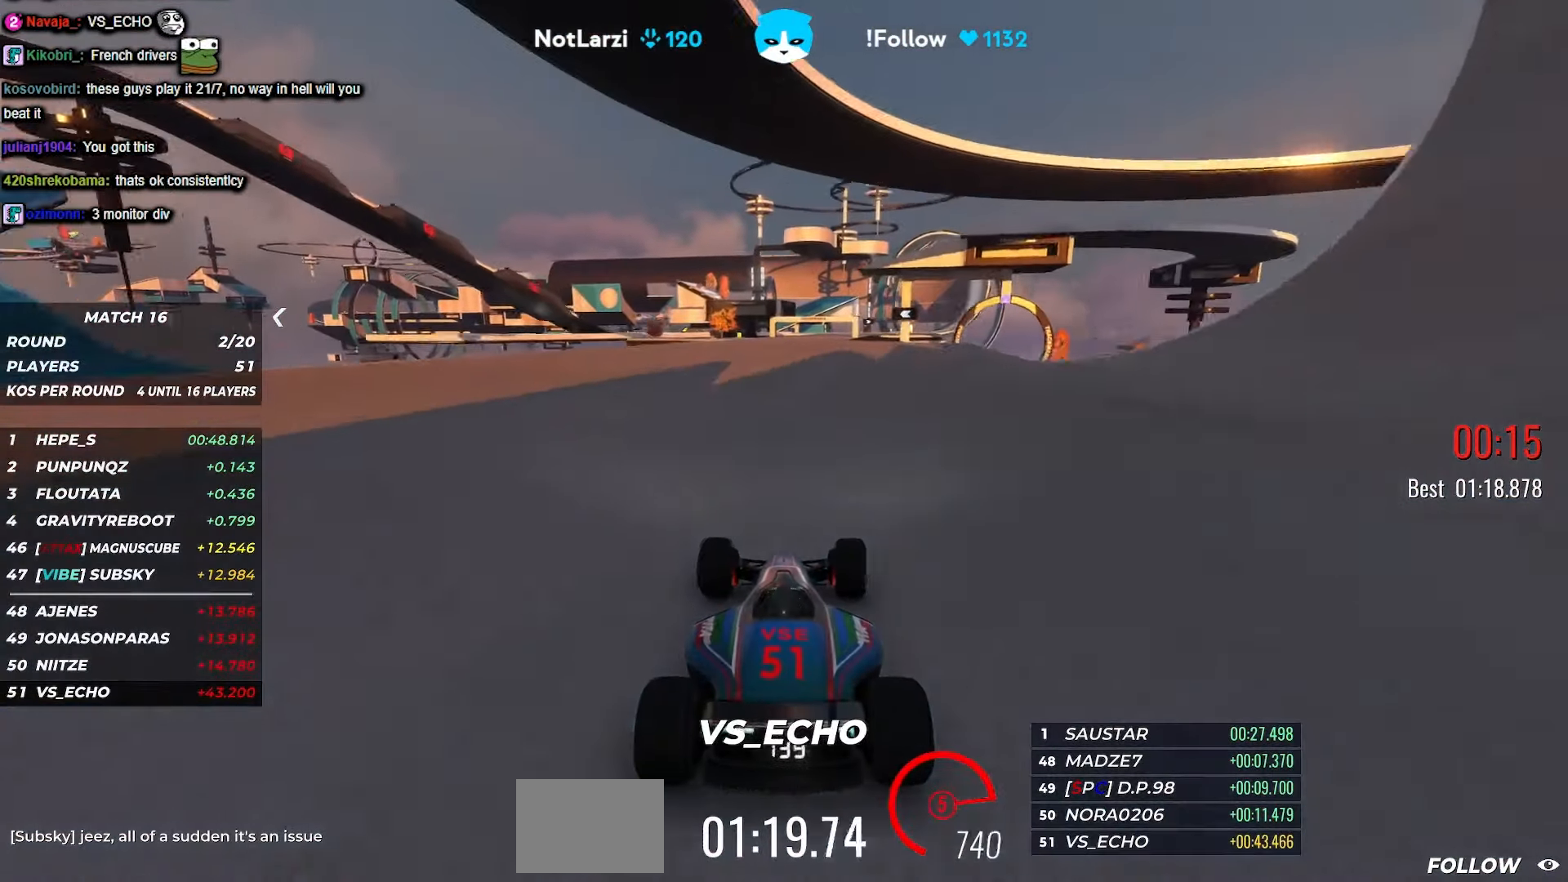
{"keys": ["up"], "events": [[83, "right", "up"]]}
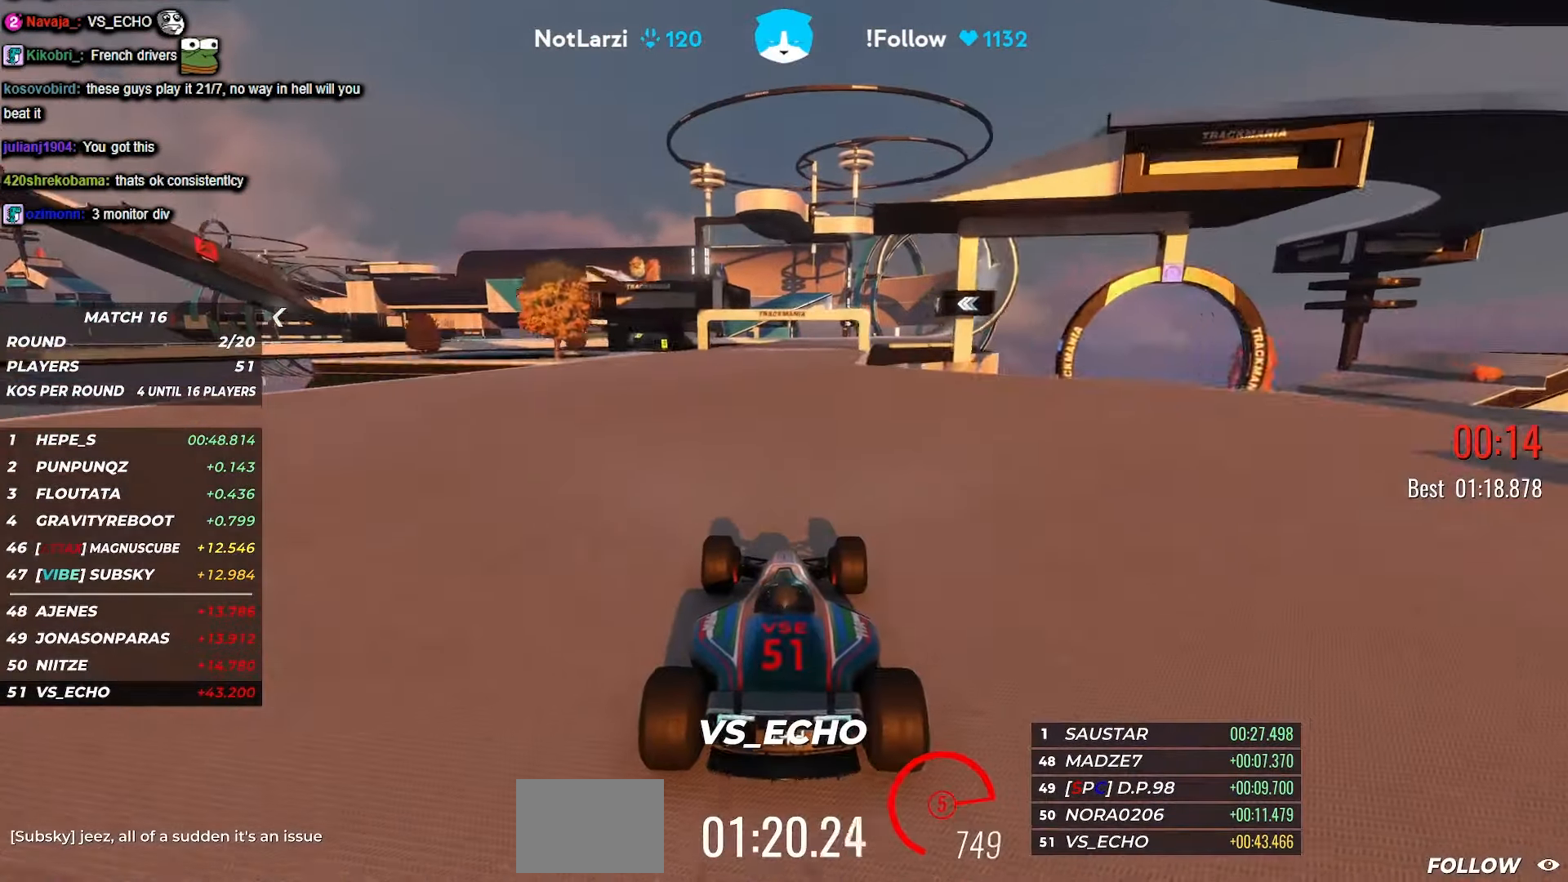
{"keys": ["right", "up"], "events": [[166, "right", "down"]]}
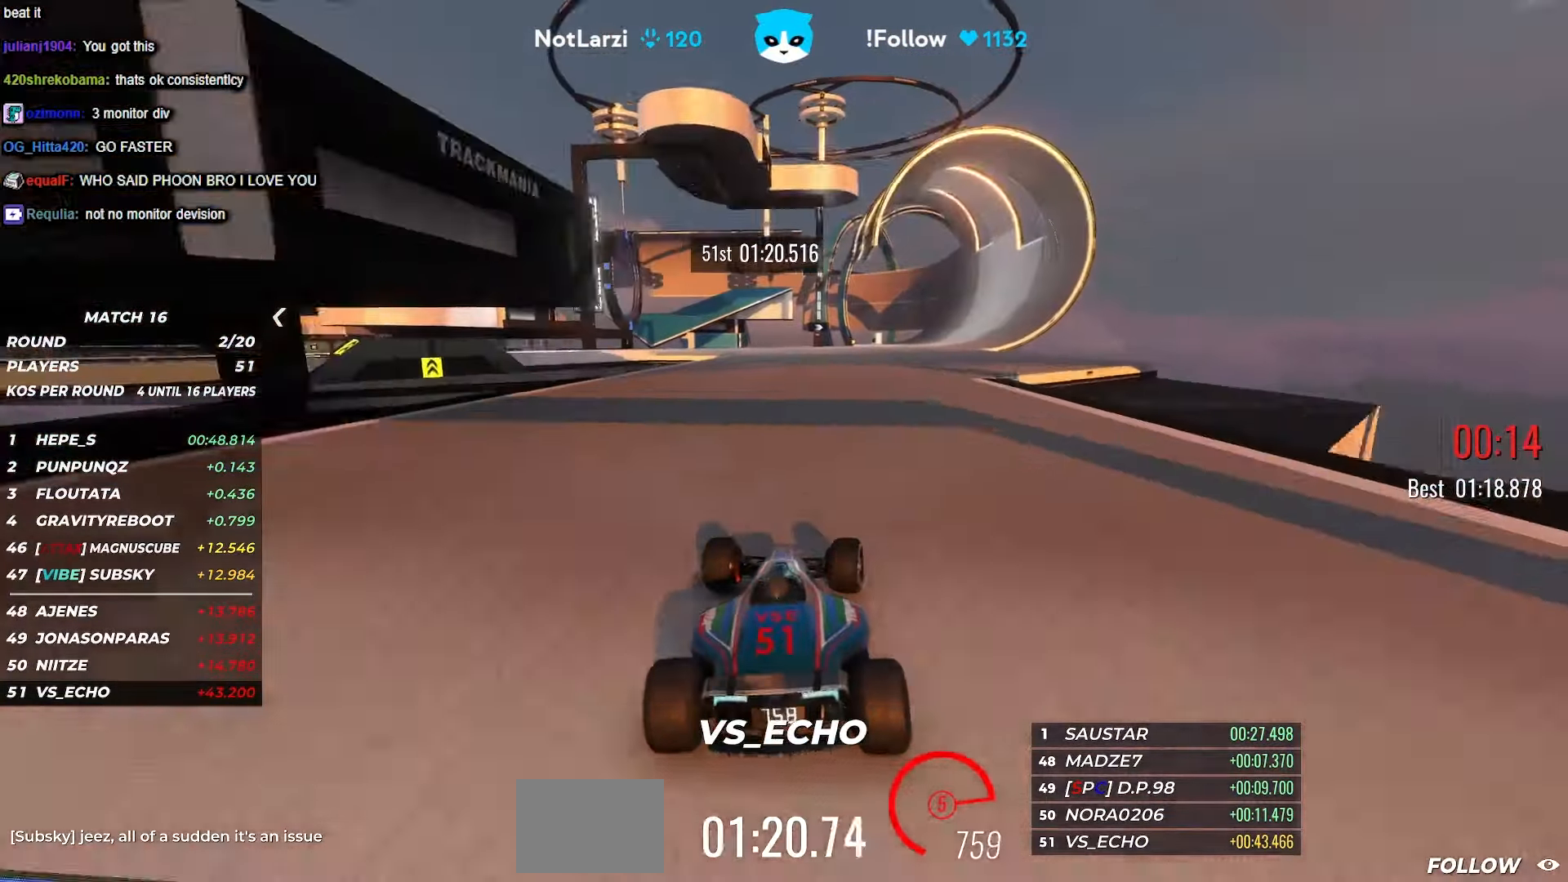
{"keys": ["up"], "events": [[416, "right", "up"]]}